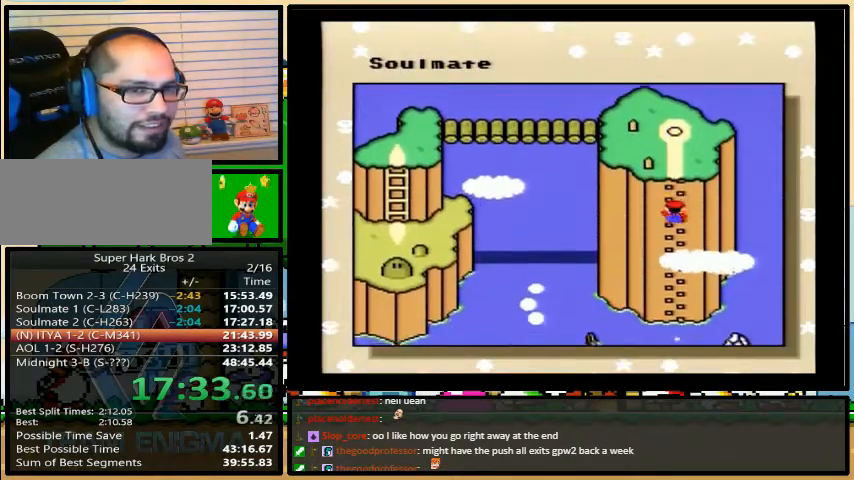
Gameplay with a controller (Nintendo layout); each line is a JSON object with the inputs held at the frame after it. "events" lists button and stick changes between this image and that frame as [ms after this image, input, new state], when the widget could be followed in between. Not read: L3 R3.
{"buttons": [], "events": [[133, "L1", "down"], [200, "L1", "up"], [300, "L1", "down"], [367, "L1", "up"]]}
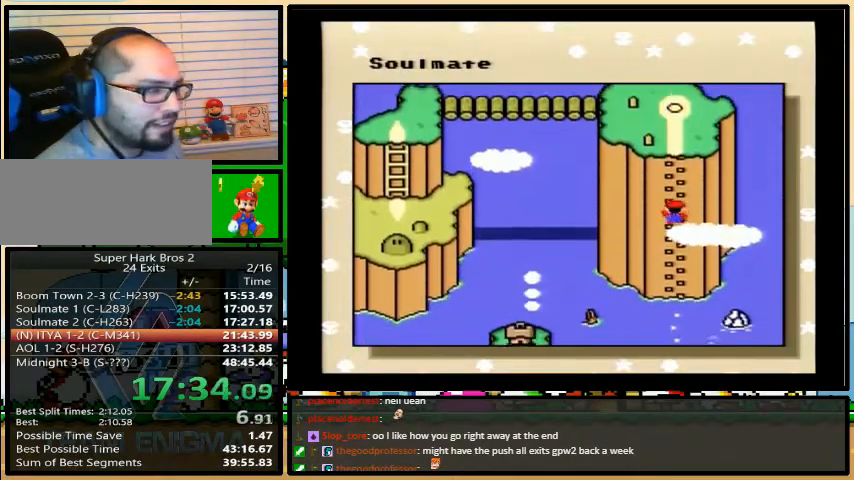
{"buttons": [], "events": [[67, "L1", "down"], [133, "L1", "up"], [200, "L1", "down"], [267, "L1", "up"]]}
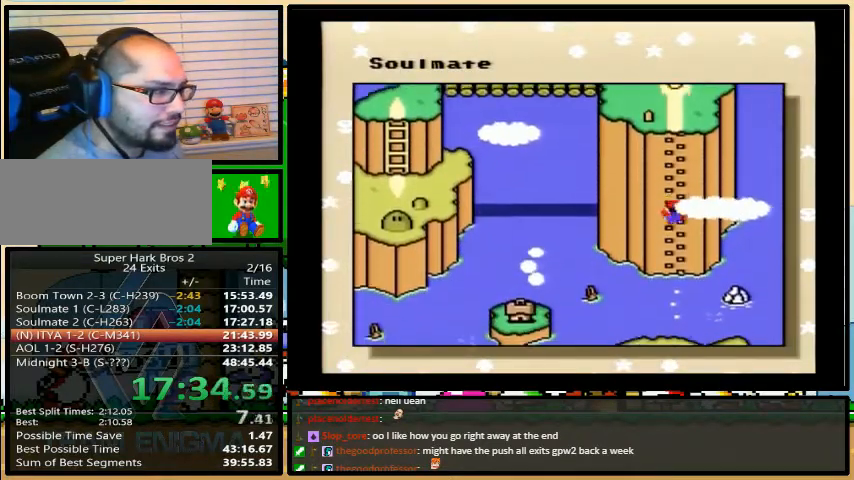
{"buttons": [], "events": []}
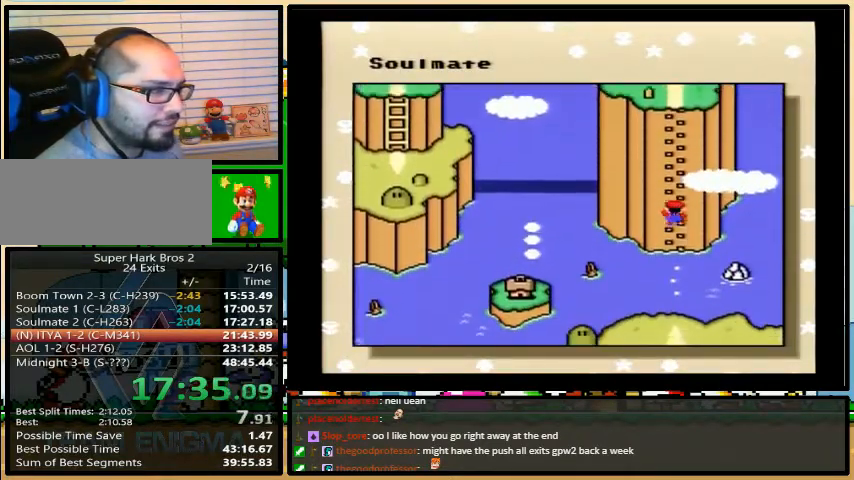
{"buttons": [], "events": []}
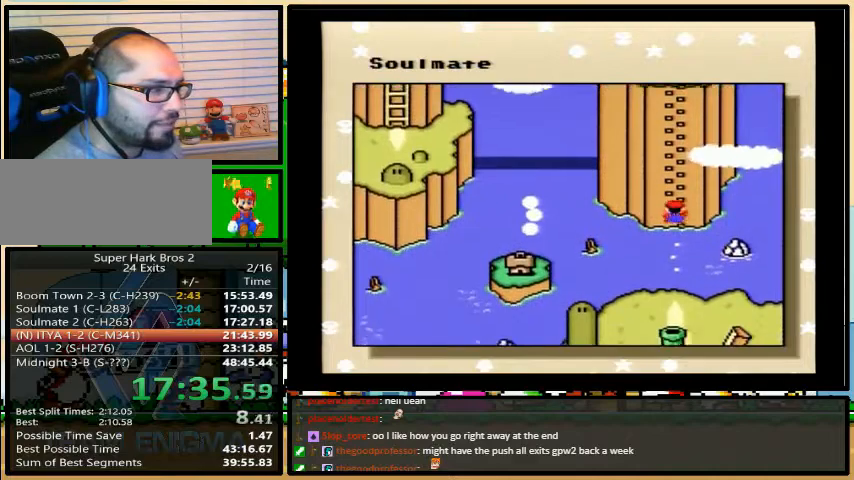
{"buttons": [], "events": [[400, "L1", "down"], [467, "L1", "up"]]}
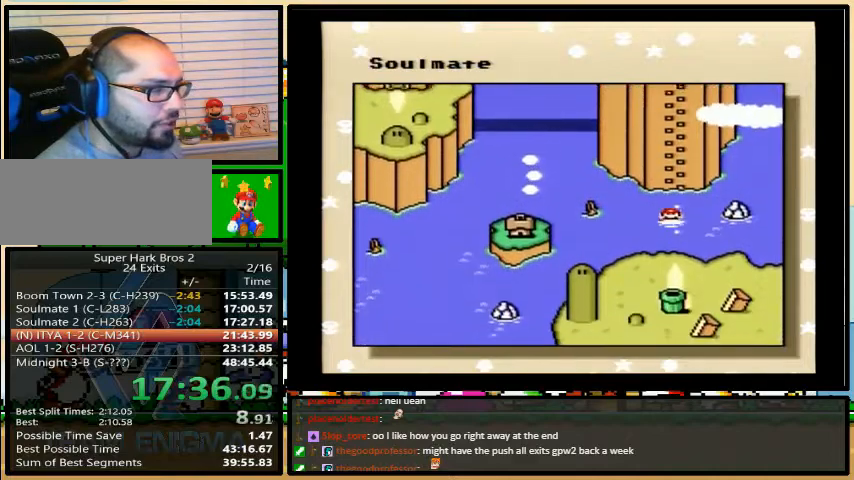
{"buttons": ["B", "X"], "events": [[233, "Y", "down"], [267, "A", "down"], [267, "Y", "up"], [333, "A", "up"], [333, "X", "down"], [367, "Y", "down"], [400, "Y", "up"], [433, "A", "down"], [433, "X", "up"], [467, "B", "down"], [500, "A", "up"], [500, "X", "down"]]}
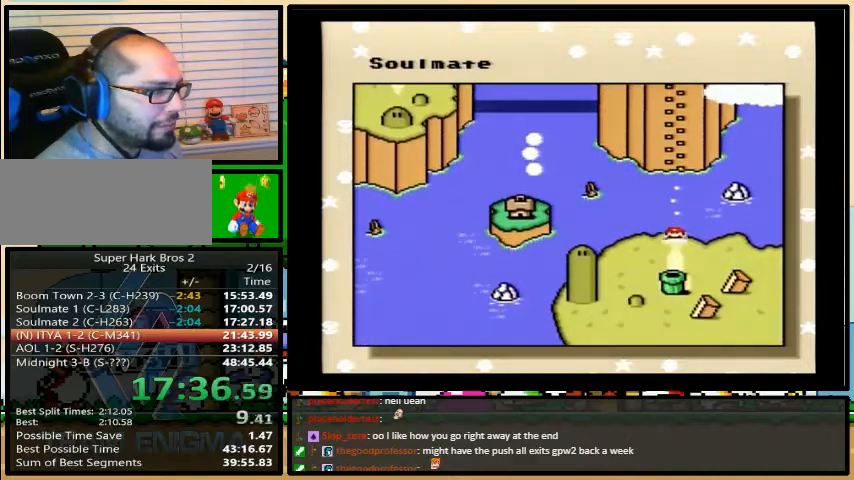
{"buttons": ["A", "B"], "events": [[33, "B", "up"], [33, "Y", "down"], [67, "Y", "up"], [100, "B", "down"], [100, "Y", "down"], [133, "A", "down"], [133, "B", "up"], [133, "X", "up"], [167, "Y", "up"], [200, "A", "up"], [200, "B", "down"], [200, "X", "down"], [233, "B", "up"], [233, "Y", "down"], [267, "Y", "up"], [333, "B", "down"], [333, "X", "up"], [333, "Y", "down"], [367, "A", "down"], [367, "B", "up"], [400, "A", "up"], [400, "B", "down"], [400, "X", "down"], [400, "Y", "up"], [433, "B", "up"], [433, "Y", "down"], [467, "Y", "up"], [500, "A", "down"], [500, "B", "down"], [500, "X", "up"]]}
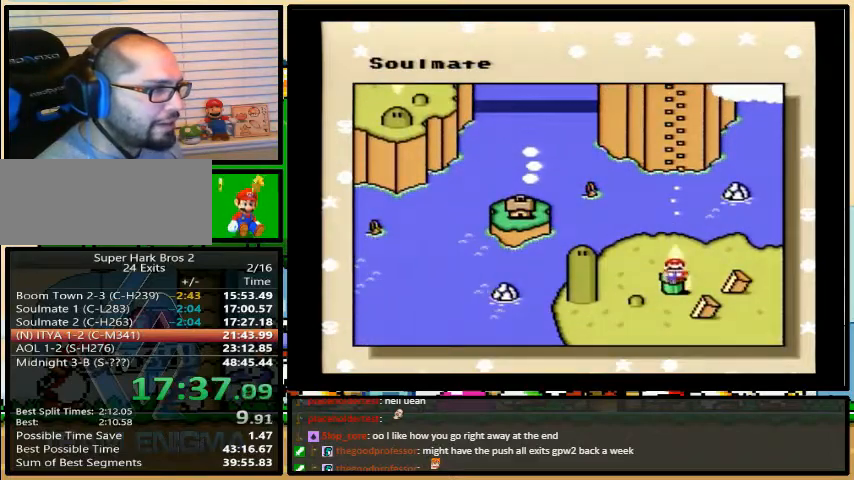
{"buttons": ["X", "Y"], "events": [[33, "X", "down"], [33, "Y", "down"], [67, "A", "up"], [67, "B", "up"], [67, "Y", "up"], [133, "B", "down"], [167, "B", "up"], [167, "Y", "down"], [200, "A", "down"], [200, "X", "up"], [200, "Y", "up"], [233, "B", "down"], [267, "A", "up"], [267, "X", "down"], [267, "Y", "down"], [300, "B", "up"], [333, "Y", "up"], [367, "B", "down"], [400, "B", "up"], [400, "X", "up"], [400, "Y", "down"], [433, "X", "down"], [433, "Y", "up"], [467, "B", "down"], [467, "Y", "down"], [500, "B", "up"]]}
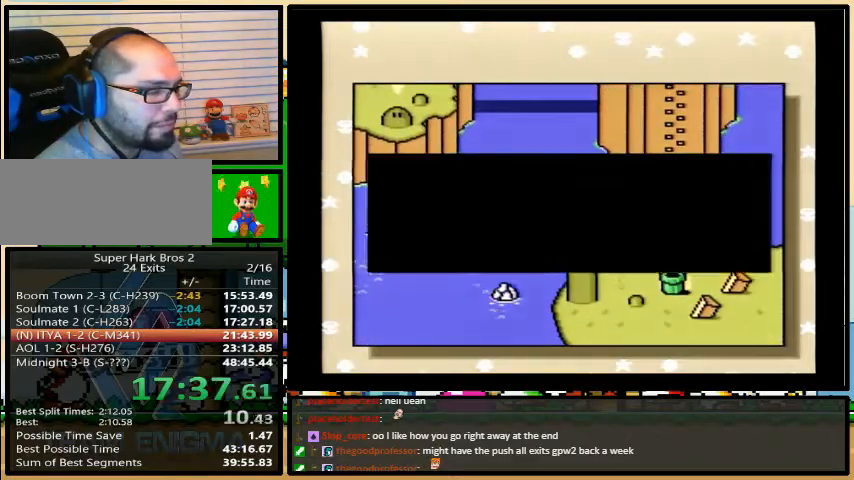
{"buttons": ["B", "X", "Y"], "events": [[33, "X", "up"], [33, "Y", "up"], [67, "A", "down"], [67, "B", "down"], [100, "B", "up"], [100, "Y", "down"], [133, "X", "down"], [133, "Y", "up"], [167, "A", "up"], [200, "B", "down"], [200, "Y", "down"], [233, "B", "up"], [267, "A", "down"], [267, "X", "up"], [267, "Y", "up"], [300, "B", "down"], [333, "X", "down"], [333, "Y", "down"], [367, "A", "up"], [367, "B", "up"], [367, "Y", "up"], [433, "B", "down"], [433, "Y", "down"], [467, "A", "down"], [467, "B", "up"], [467, "X", "up"], [467, "Y", "up"], [500, "A", "up"], [500, "B", "down"], [500, "X", "down"], [500, "Y", "down"]]}
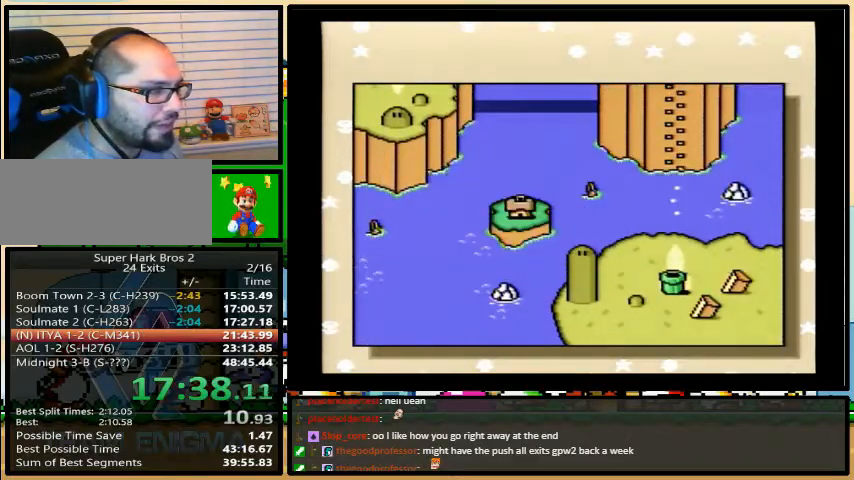
{"buttons": [], "events": [[33, "B", "up"], [67, "Y", "up"], [100, "B", "down"], [133, "X", "up"], [133, "Y", "down"], [167, "B", "up"], [167, "Y", "up"], [200, "B", "down"], [233, "X", "down"], [233, "Y", "down"], [267, "B", "up"], [267, "Y", "up"], [367, "X", "up"]]}
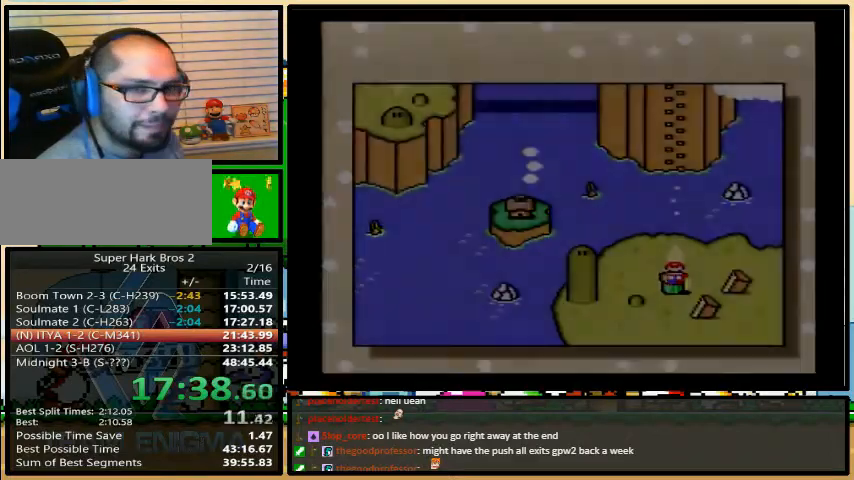
{"buttons": [], "events": []}
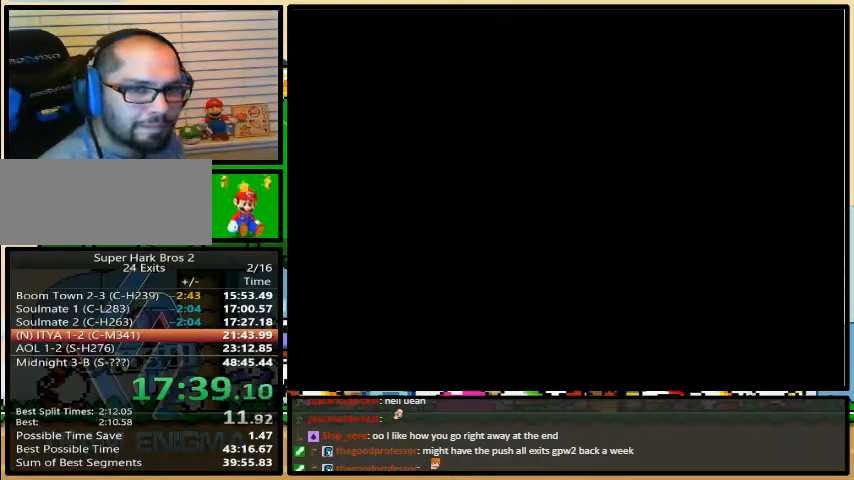
{"buttons": [], "events": []}
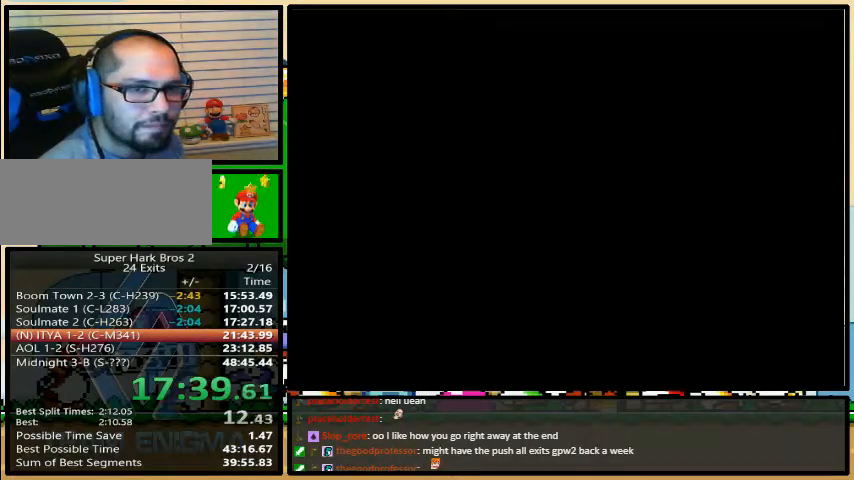
{"buttons": [], "events": []}
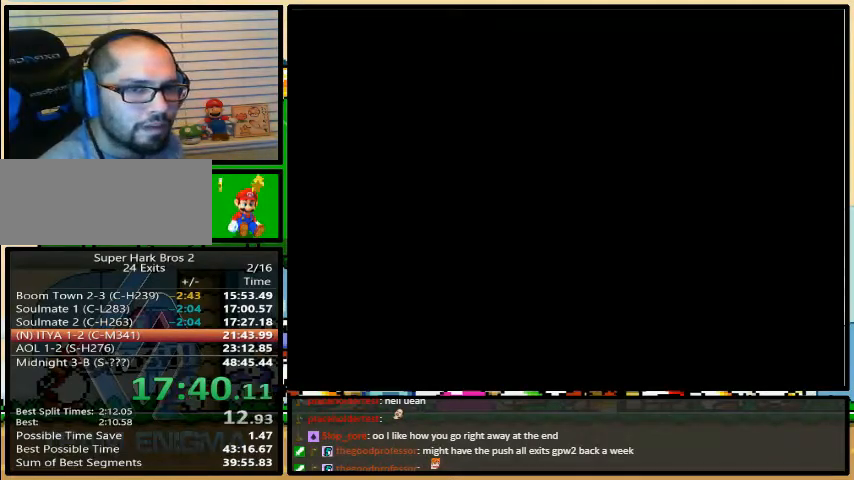
{"buttons": [], "events": []}
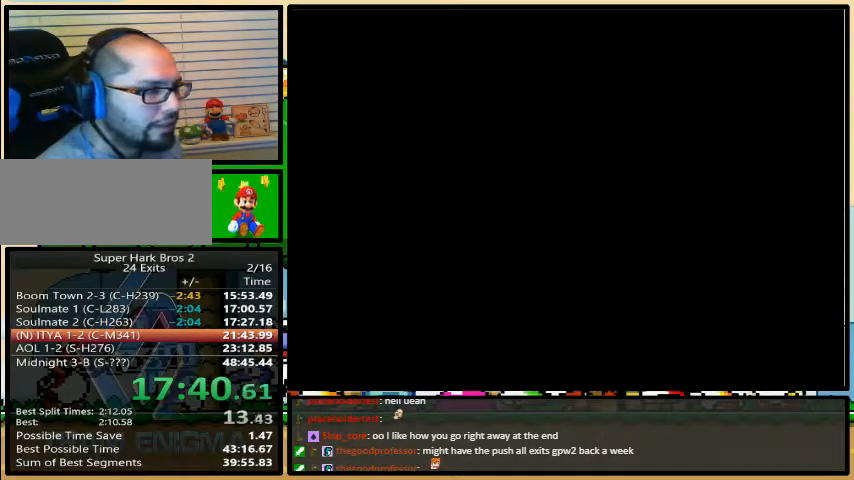
{"buttons": [], "events": []}
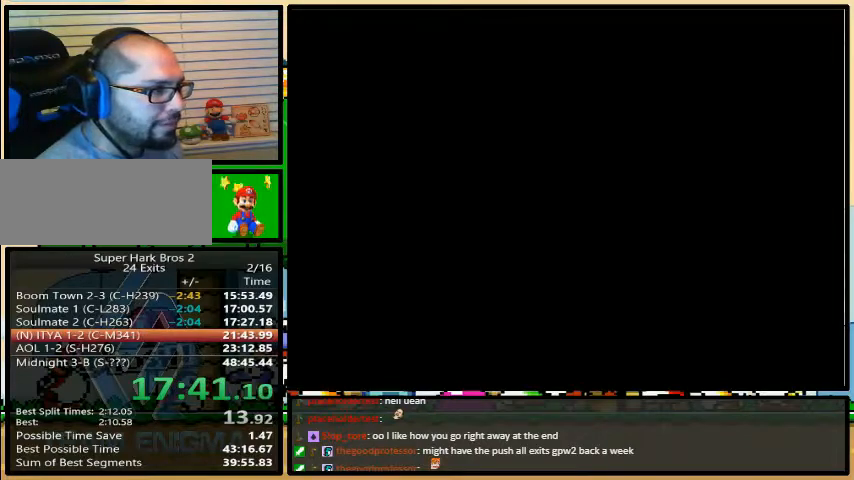
{"buttons": ["DPAD_RIGHT"], "events": [[200, "DPAD_RIGHT", "down"]]}
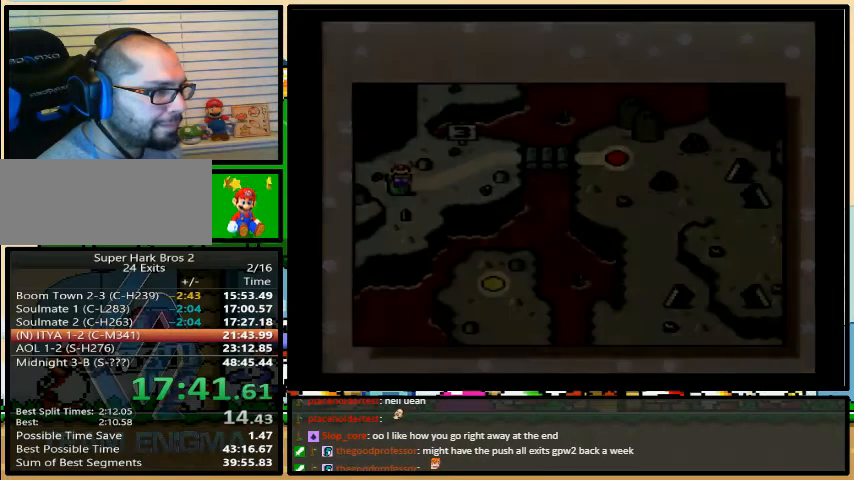
{"buttons": ["DPAD_RIGHT"], "events": []}
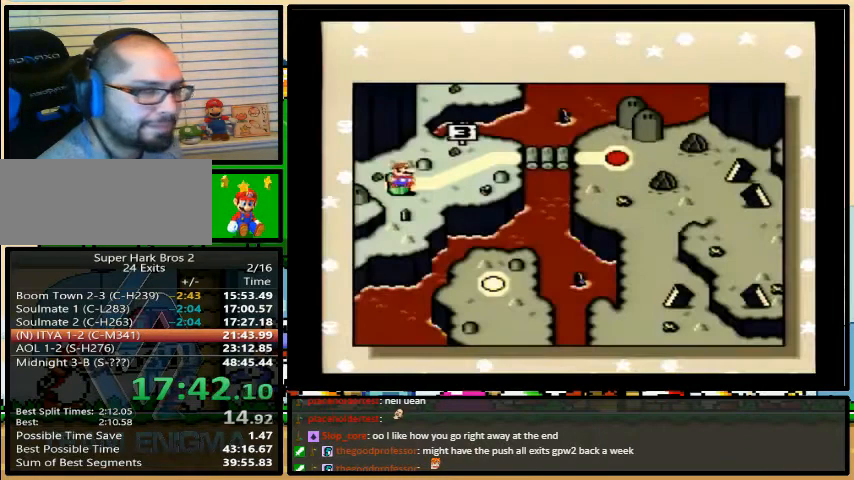
{"buttons": ["L1"], "events": [[100, "DPAD_RIGHT", "up"], [300, "L1", "down"]]}
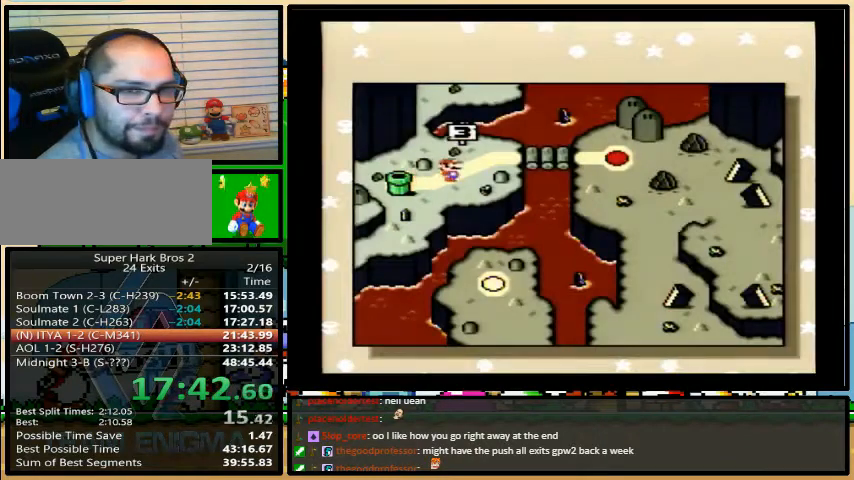
{"buttons": ["X"], "events": [[67, "L1", "up"], [400, "A", "down"], [467, "A", "up"], [467, "X", "down"]]}